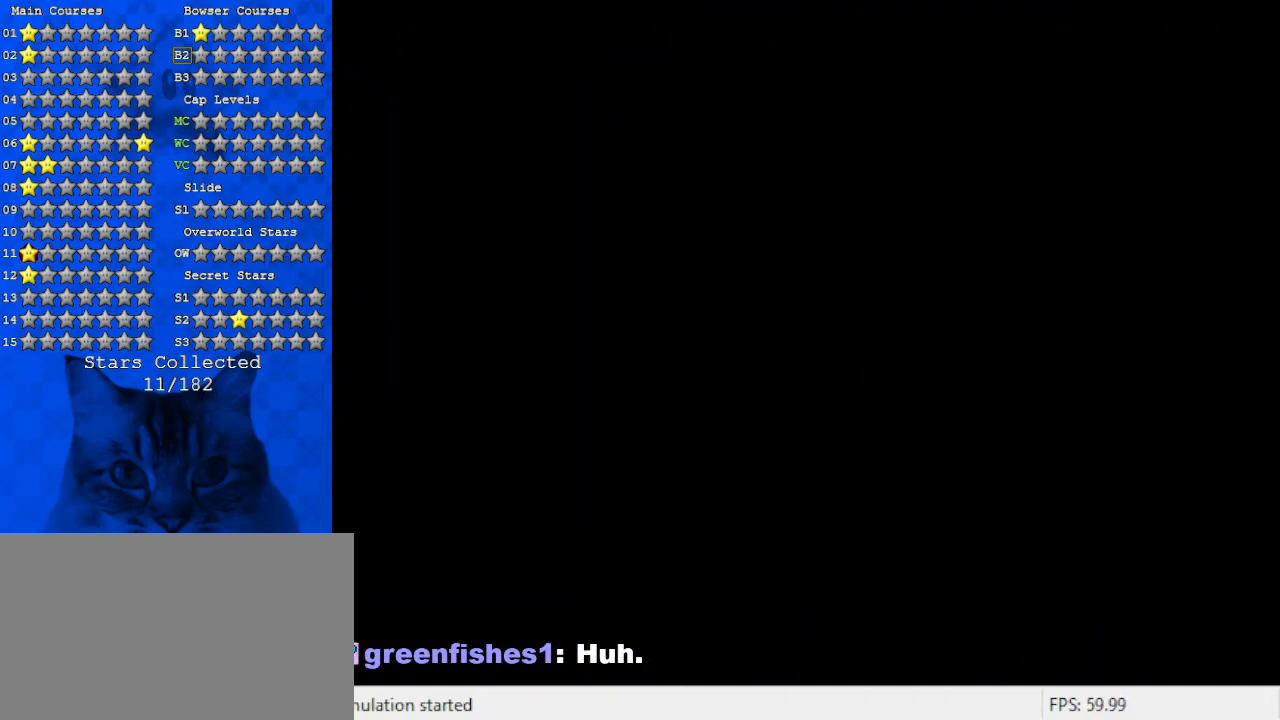
Gameplay with keyboard; each line is a JSON object with the keys held at the frame after it. "events" lists presses ("down") and releases ("up") of "a", "c", "ctrl", "d", "down", "left", "return", "right", "s", "shift", "up", "w", "x" and "y" between this image and that frame as [ms after this image, input, new state], when the widget could be followed in between. No other keys are recorded. Mouse input is not recorded.
{"keys": [], "events": []}
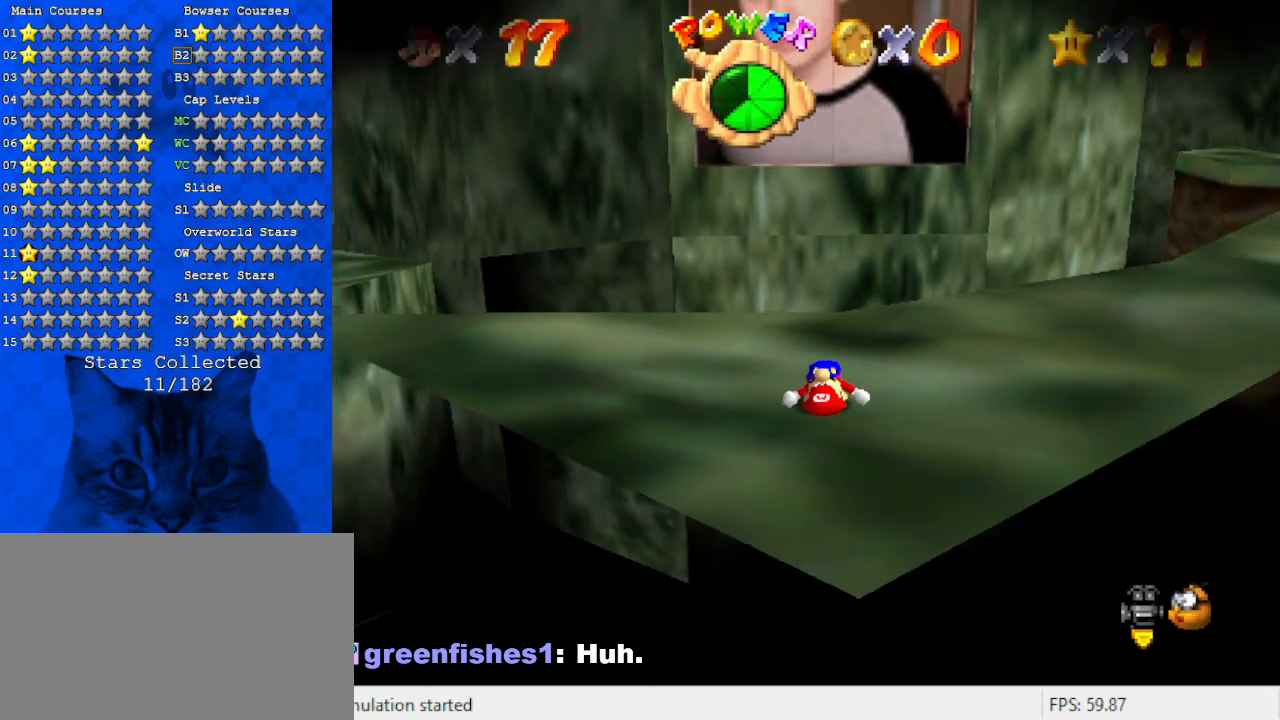
{"keys": ["up"], "events": [[334, "c", "down"], [334, "up", "down"], [434, "c", "up"]]}
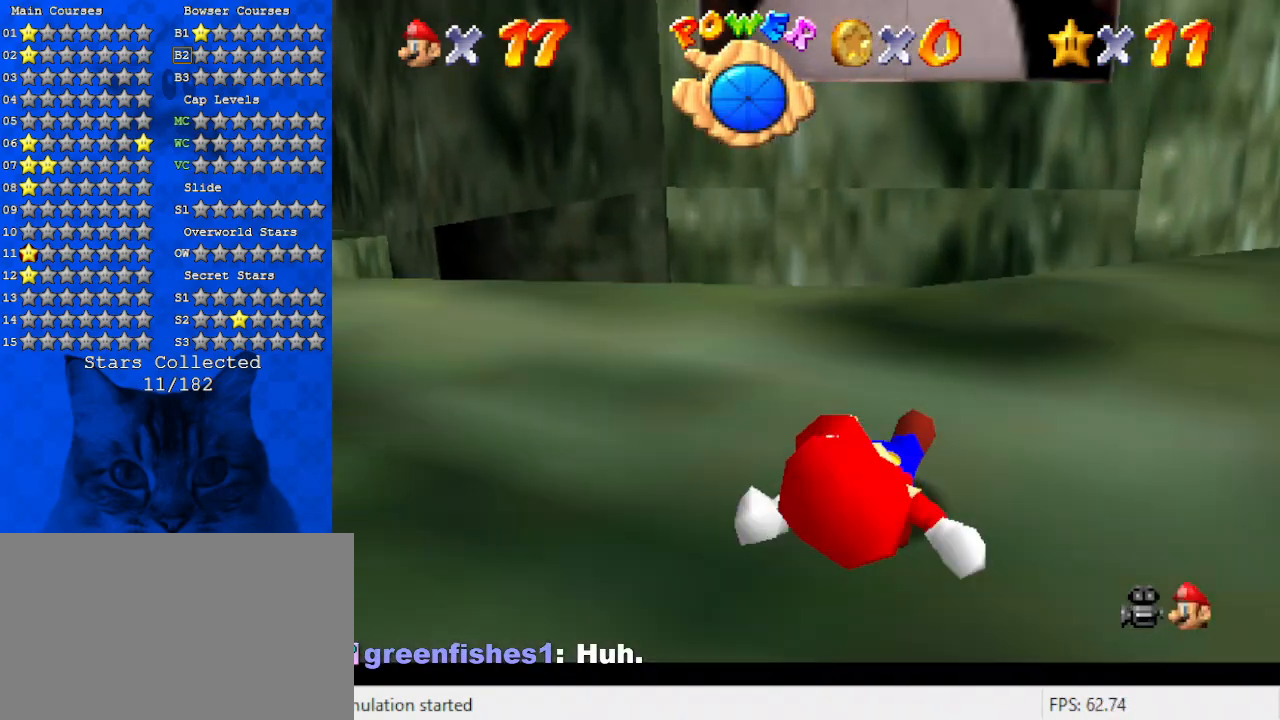
{"keys": ["up"], "events": []}
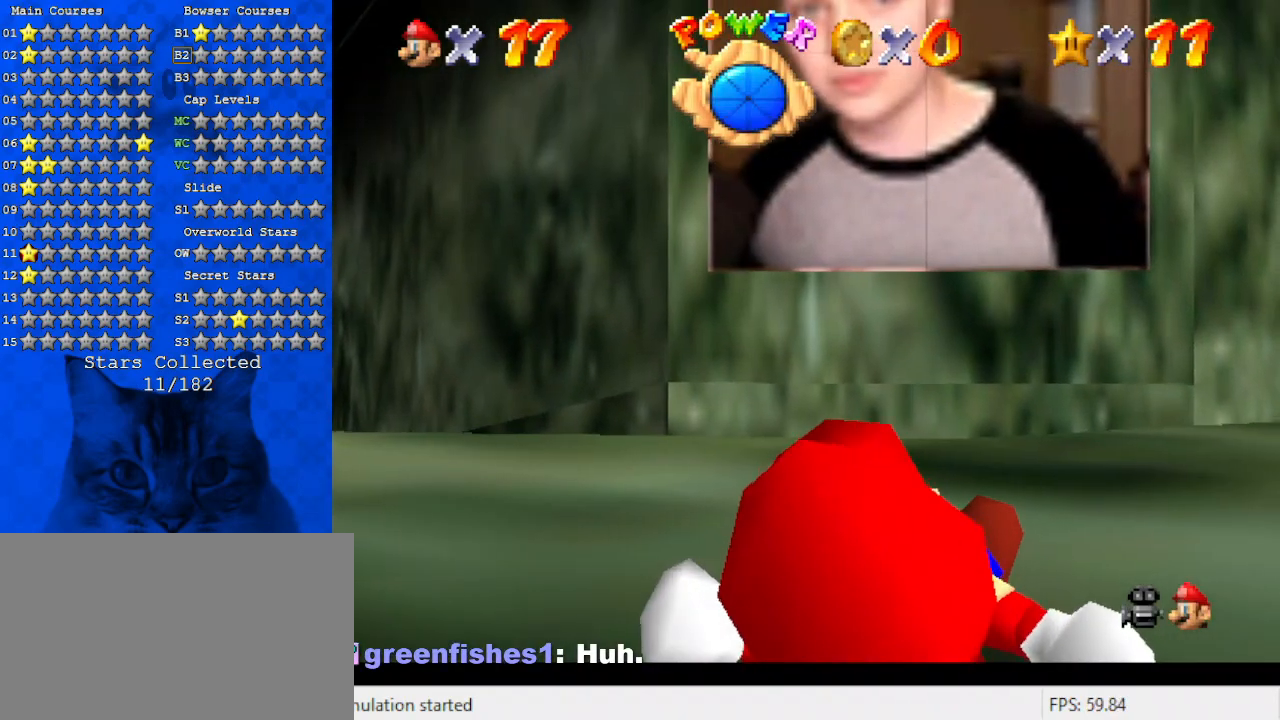
{"keys": ["shift", "up"], "events": [[34, "left", "down"], [34, "shift", "down"], [234, "d", "down"], [267, "left", "up"], [367, "d", "up"]]}
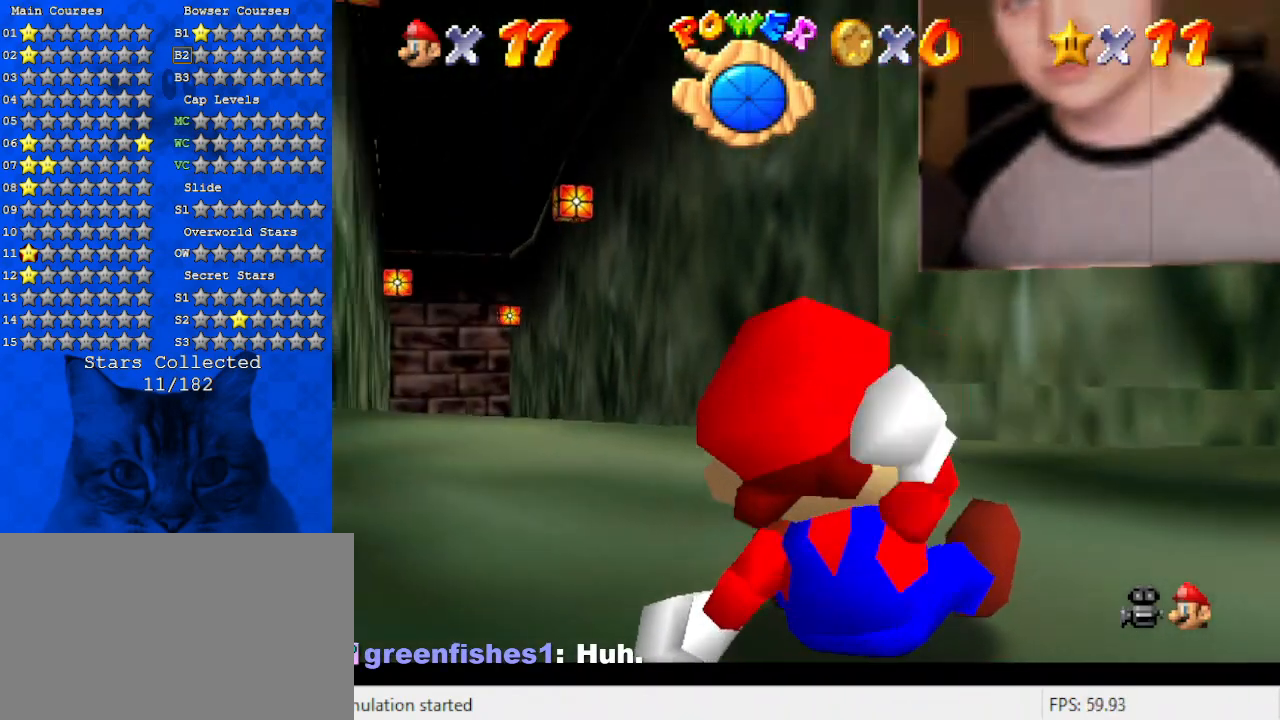
{"keys": ["shift", "up"], "events": []}
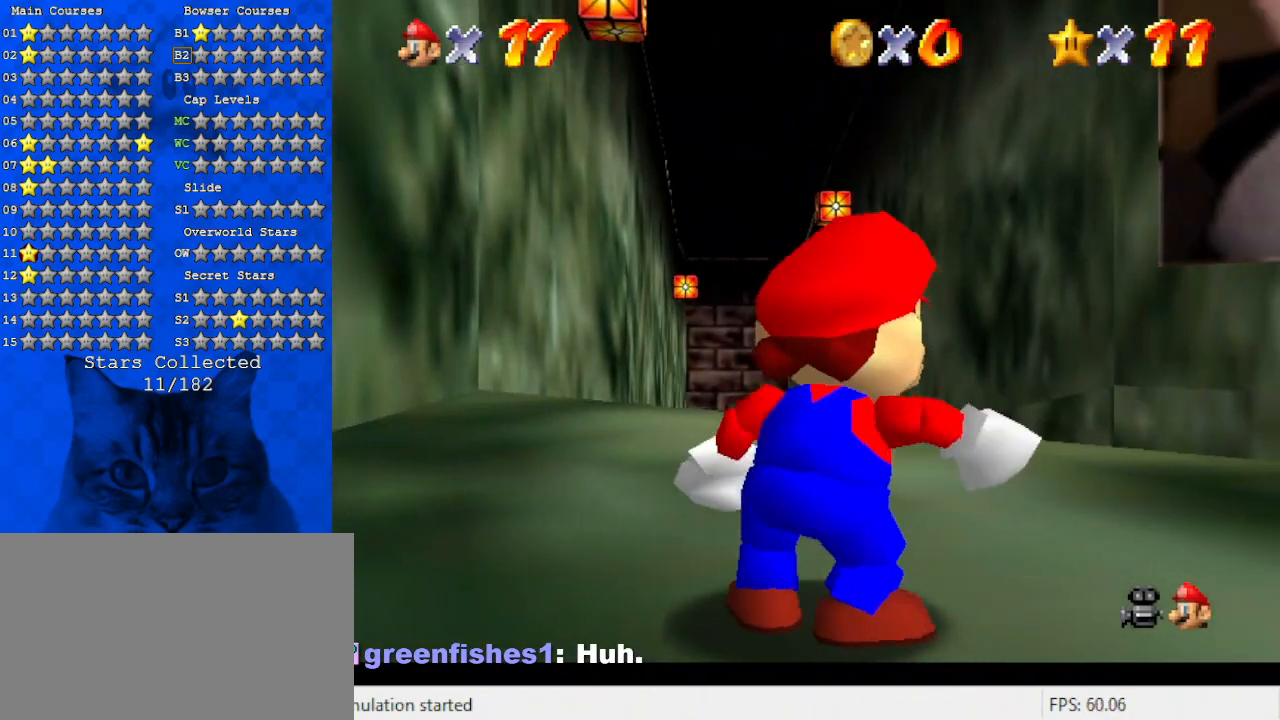
{"keys": ["left", "s", "up"], "events": [[34, "ctrl", "down"], [200, "ctrl", "up"], [300, "ctrl", "down"], [400, "shift", "up"], [434, "ctrl", "up"], [500, "left", "down"], [500, "s", "down"]]}
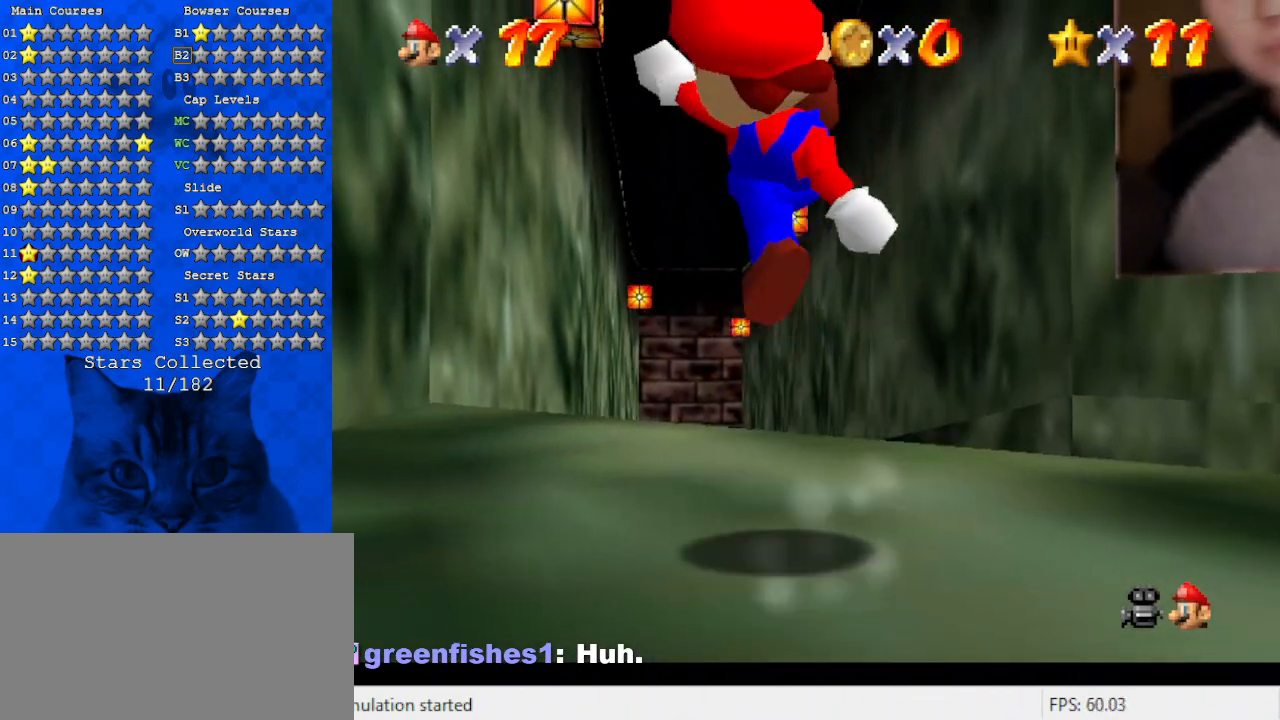
{"keys": ["left"], "events": [[134, "s", "up"], [400, "up", "up"]]}
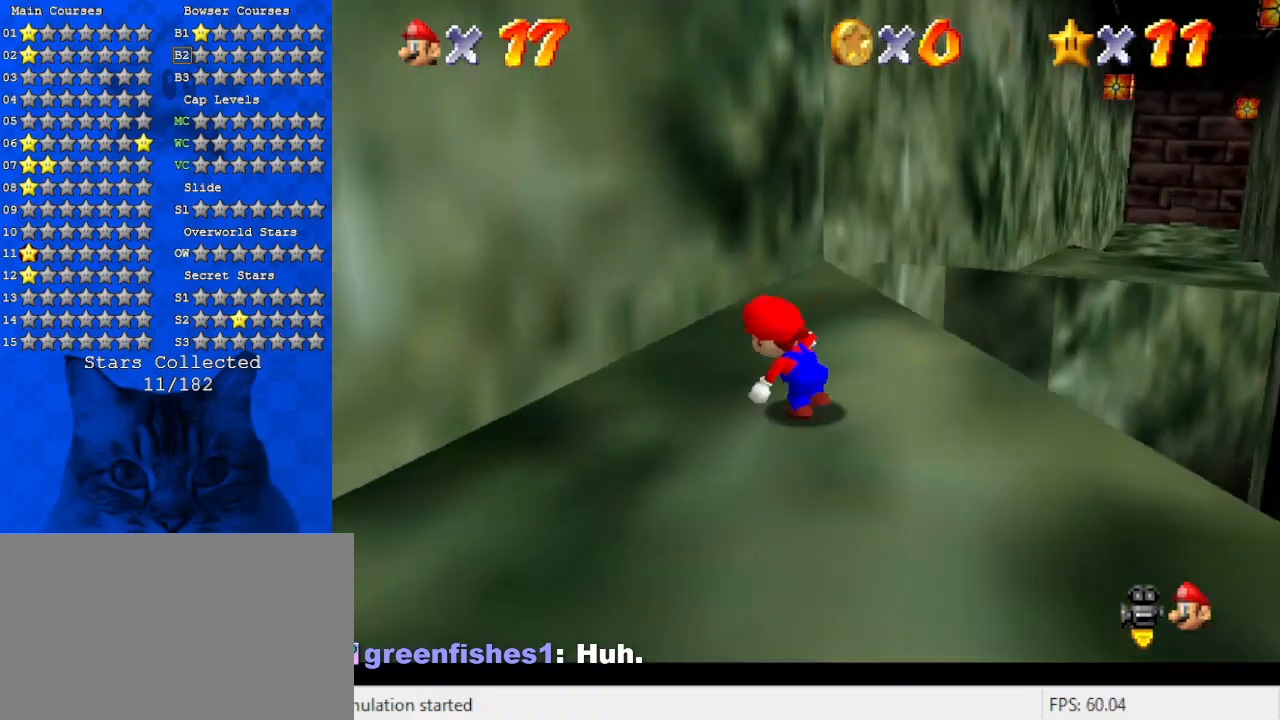
{"keys": ["up"], "events": [[34, "up", "down"], [100, "left", "up"], [234, "right", "down"], [434, "right", "up"]]}
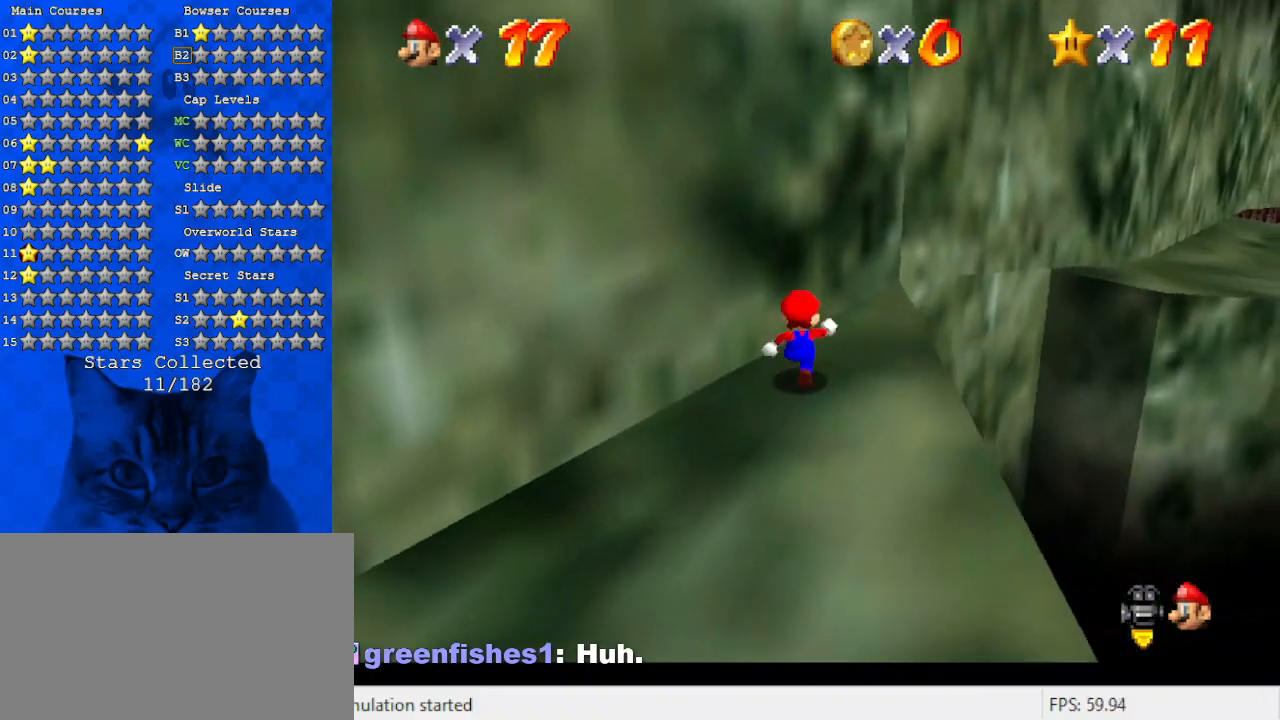
{"keys": ["right", "shift", "up", "y"], "events": [[67, "right", "down"], [234, "y", "down"], [300, "shift", "down"]]}
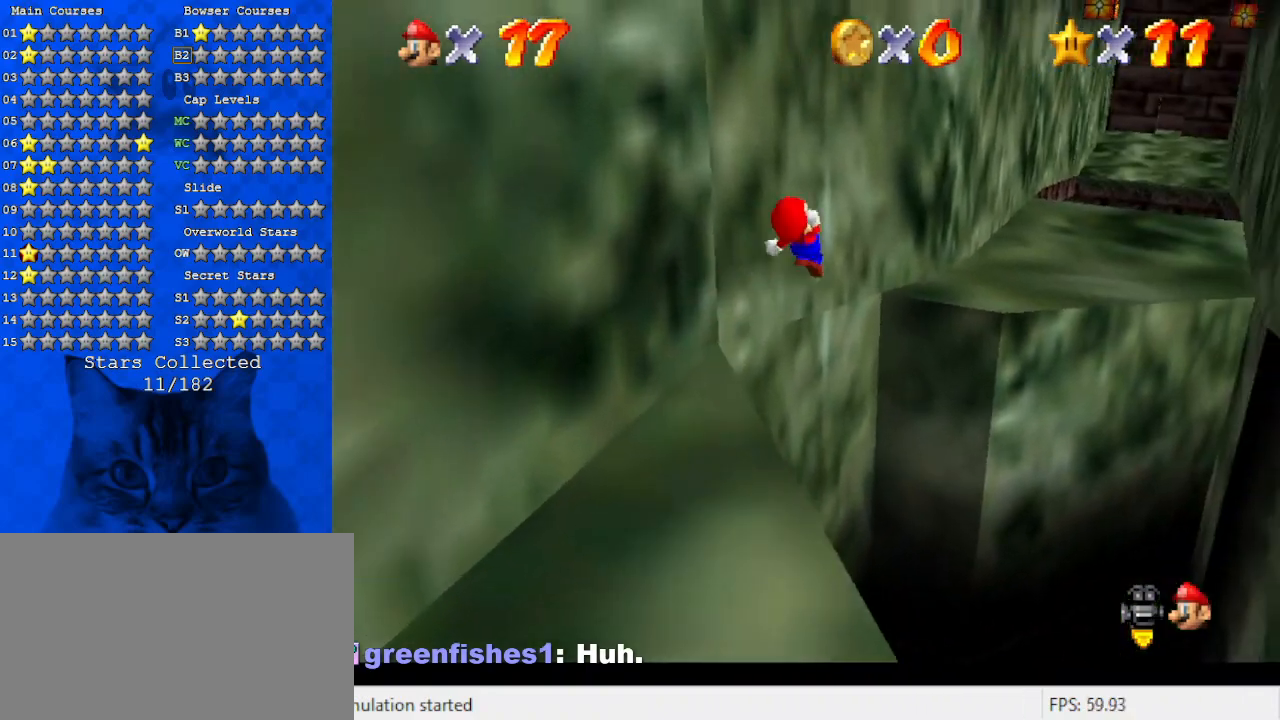
{"keys": ["shift", "up"], "events": [[134, "y", "up"], [267, "right", "up"]]}
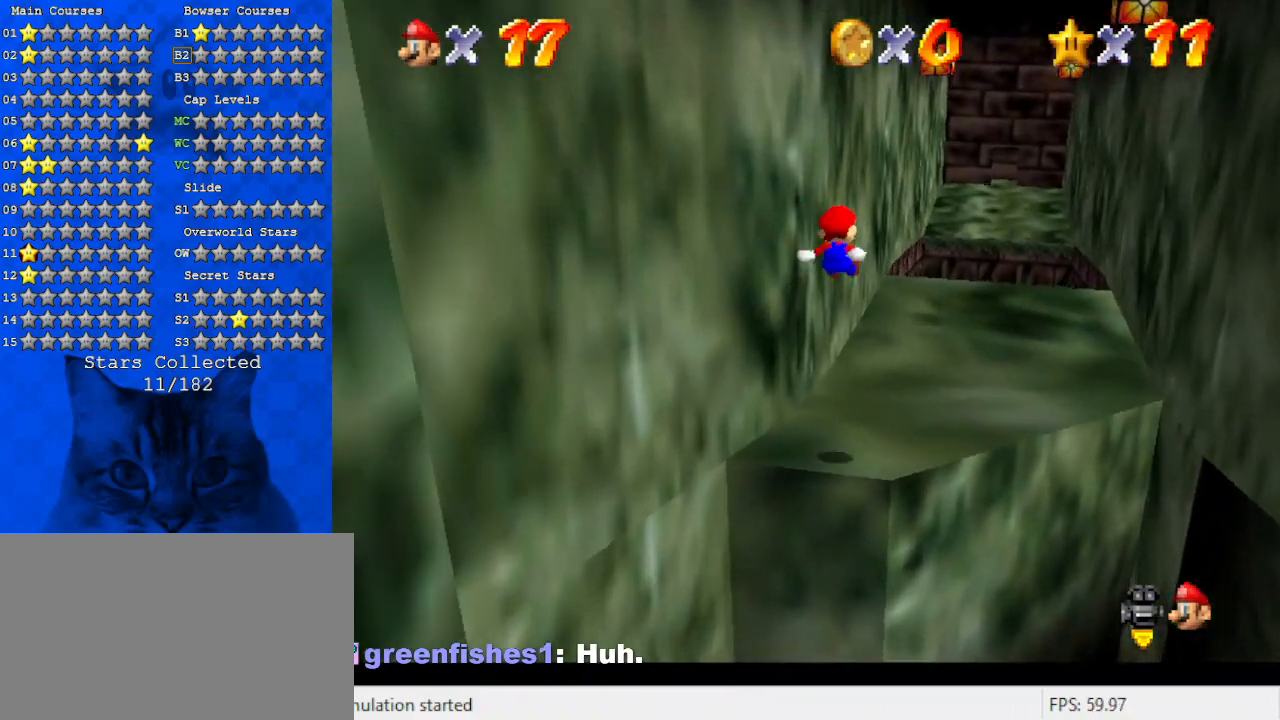
{"keys": ["shift", "up"], "events": []}
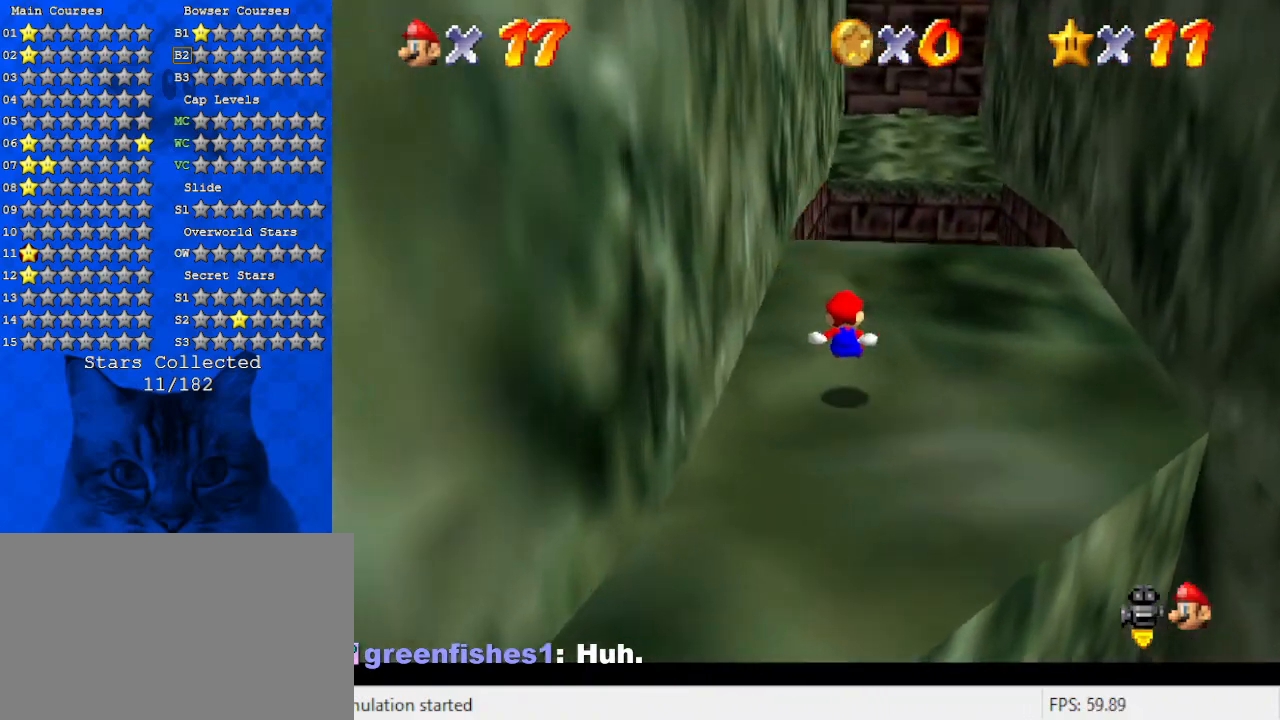
{"keys": ["right", "up"], "events": [[100, "shift", "up"], [467, "right", "down"]]}
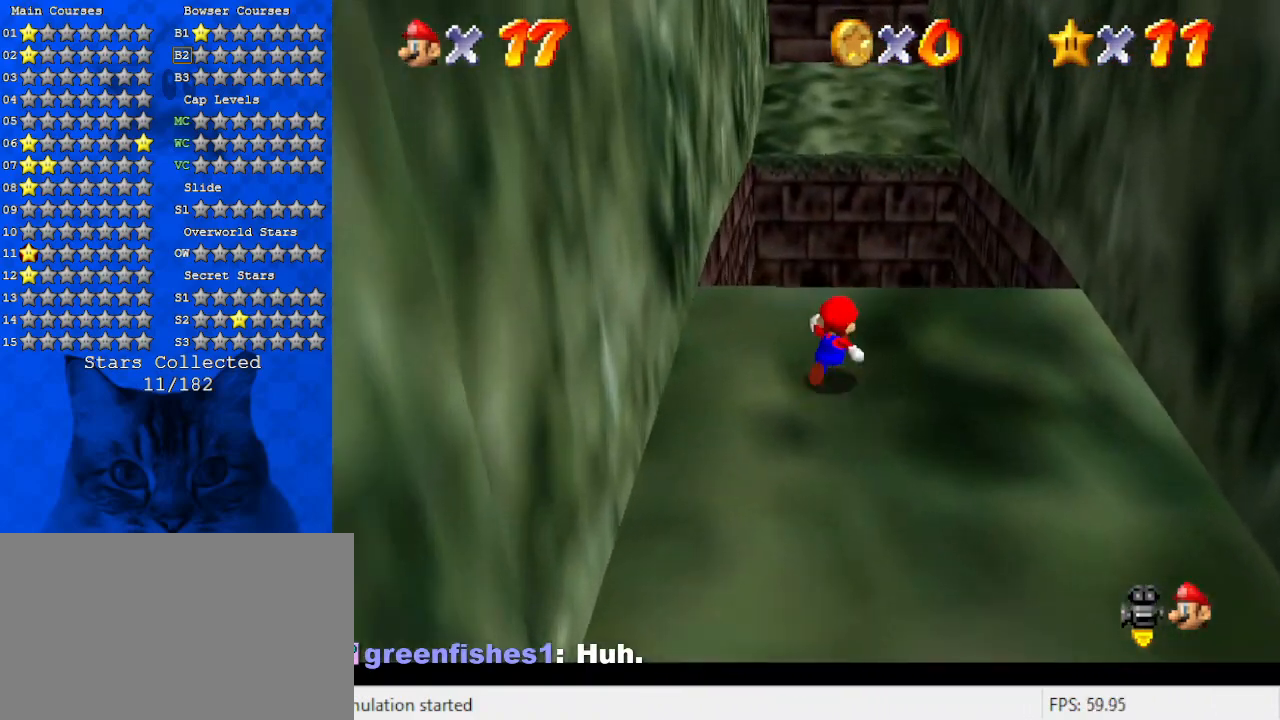
{"keys": ["shift", "up", "y"], "events": [[67, "right", "up"], [200, "y", "down"], [267, "shift", "down"]]}
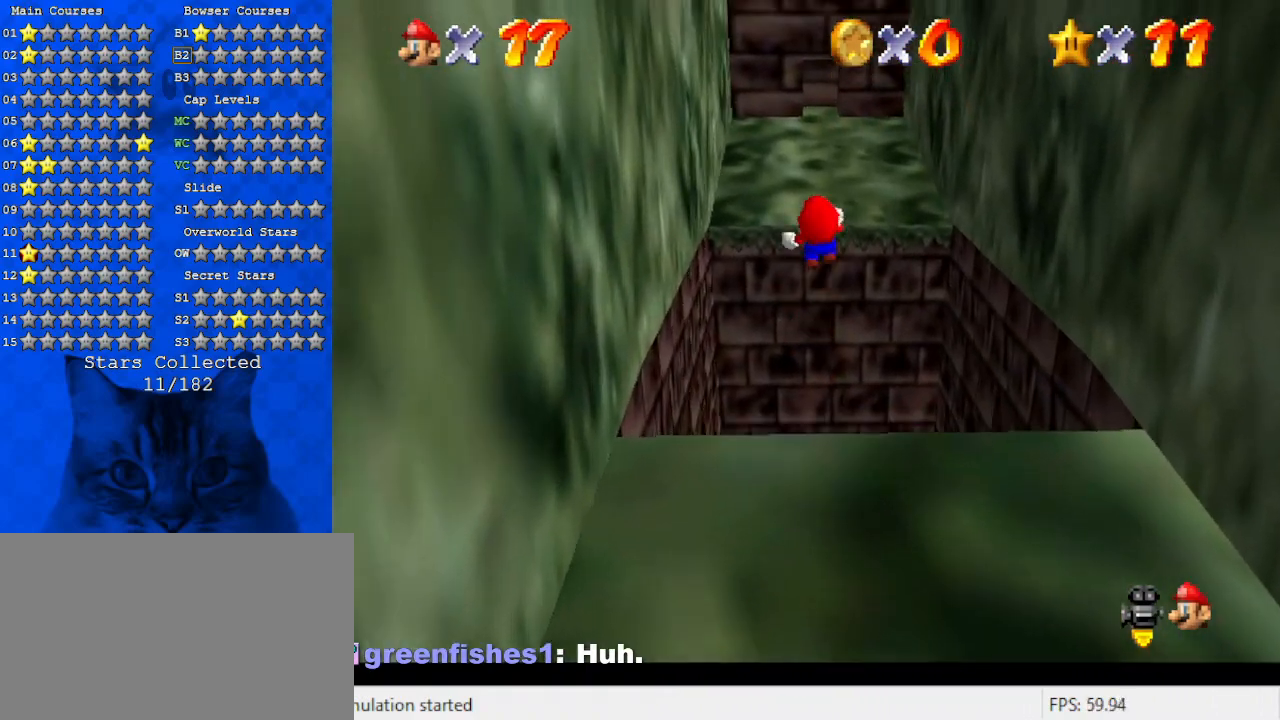
{"keys": ["up"], "events": [[367, "shift", "up"], [367, "y", "up"]]}
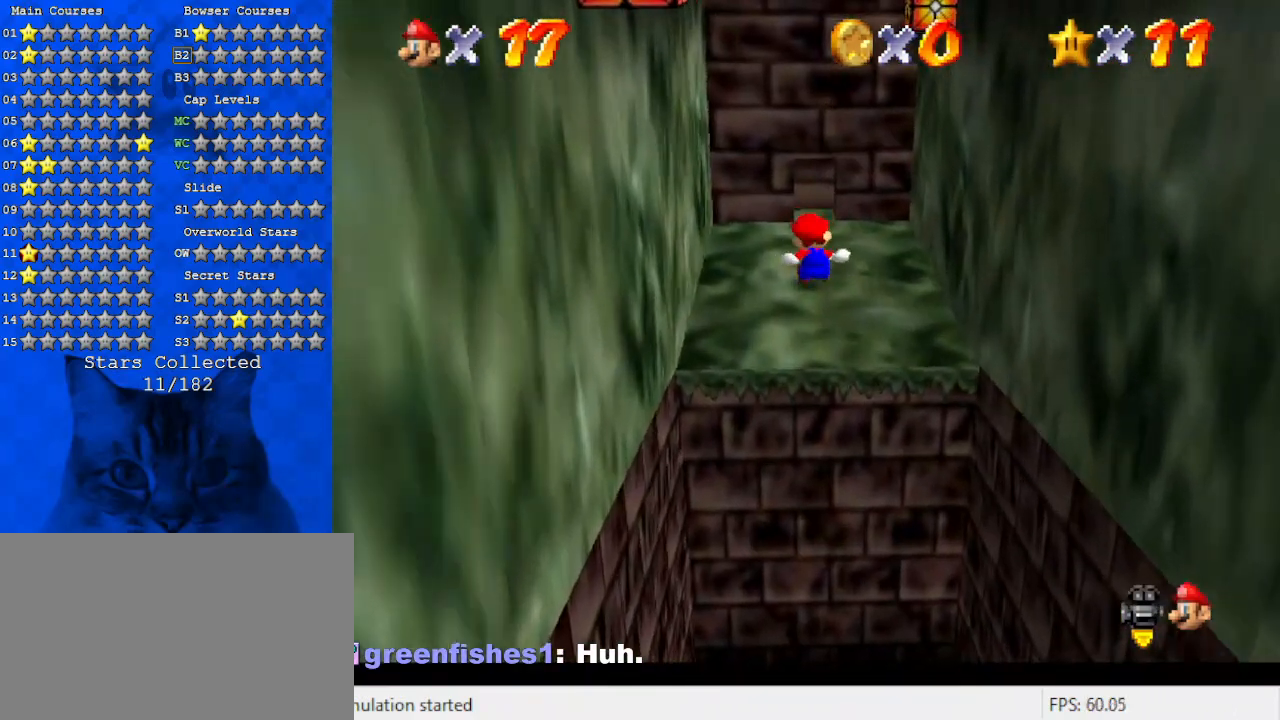
{"keys": ["up"], "events": [[67, "w", "down"], [200, "w", "up"]]}
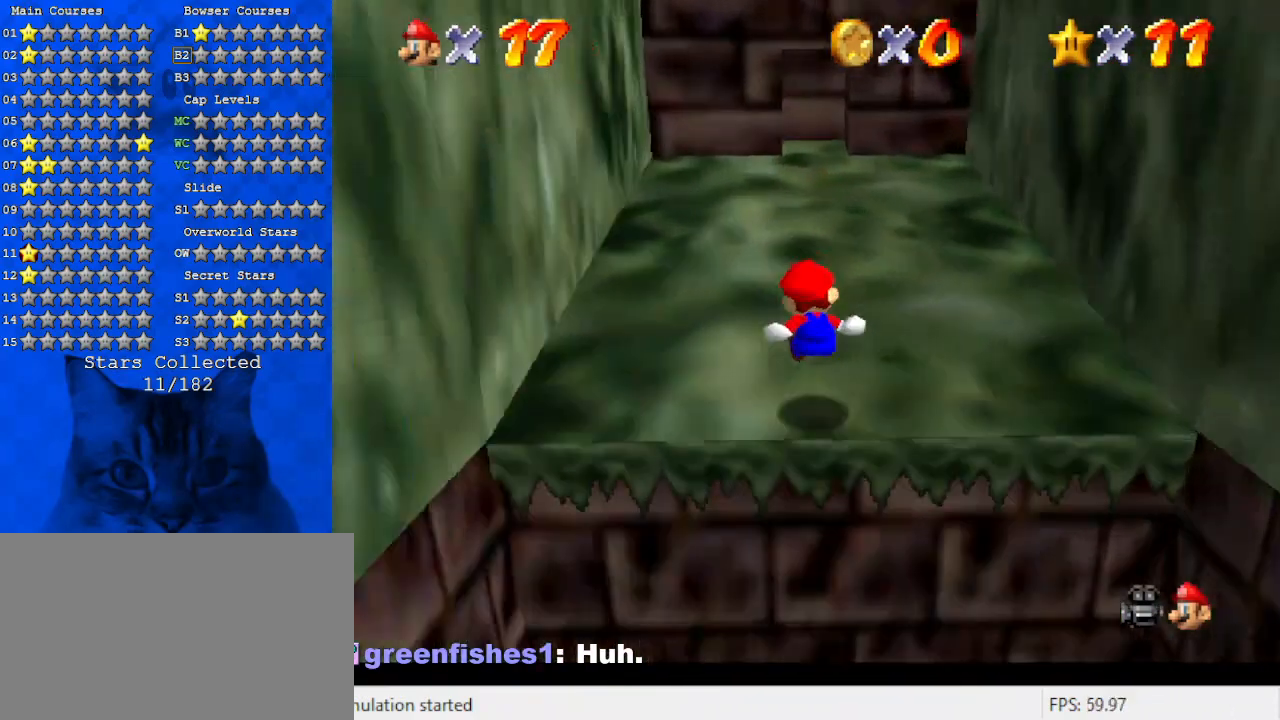
{"keys": ["up"], "events": [[300, "ctrl", "down"], [300, "y", "down"], [400, "y", "up"], [500, "ctrl", "up"]]}
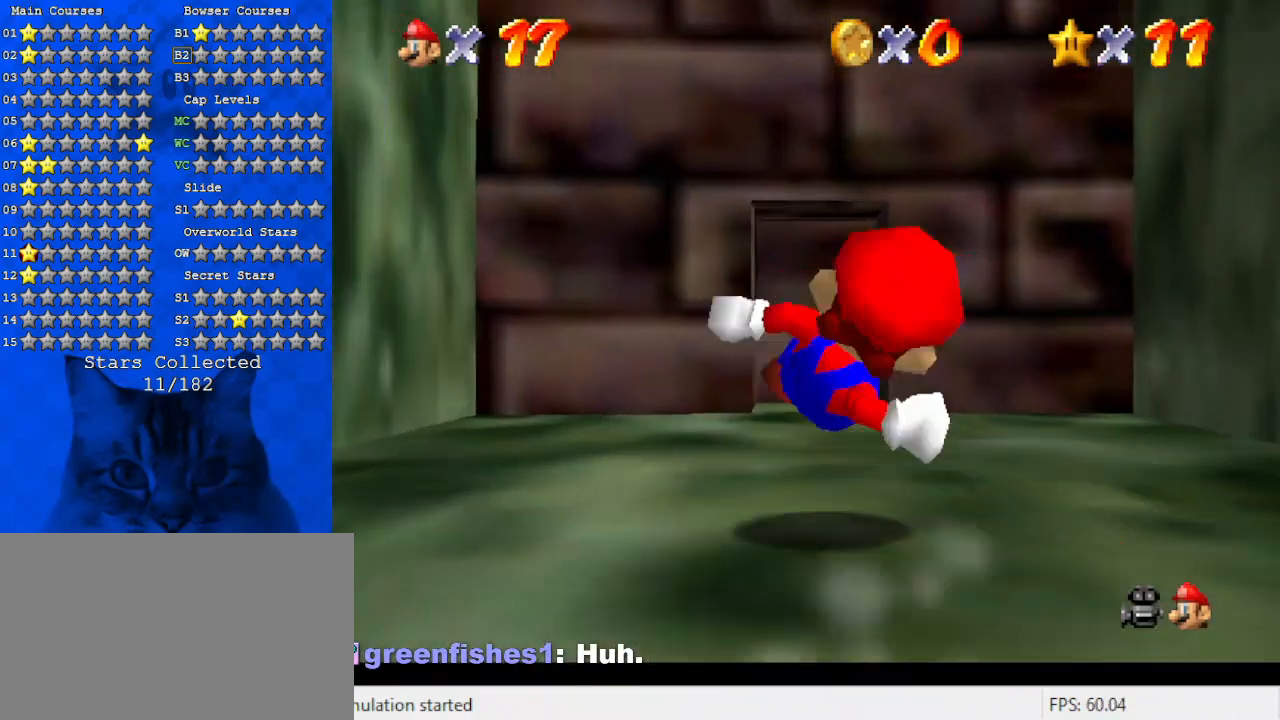
{"keys": ["s", "up"], "events": [[467, "s", "down"]]}
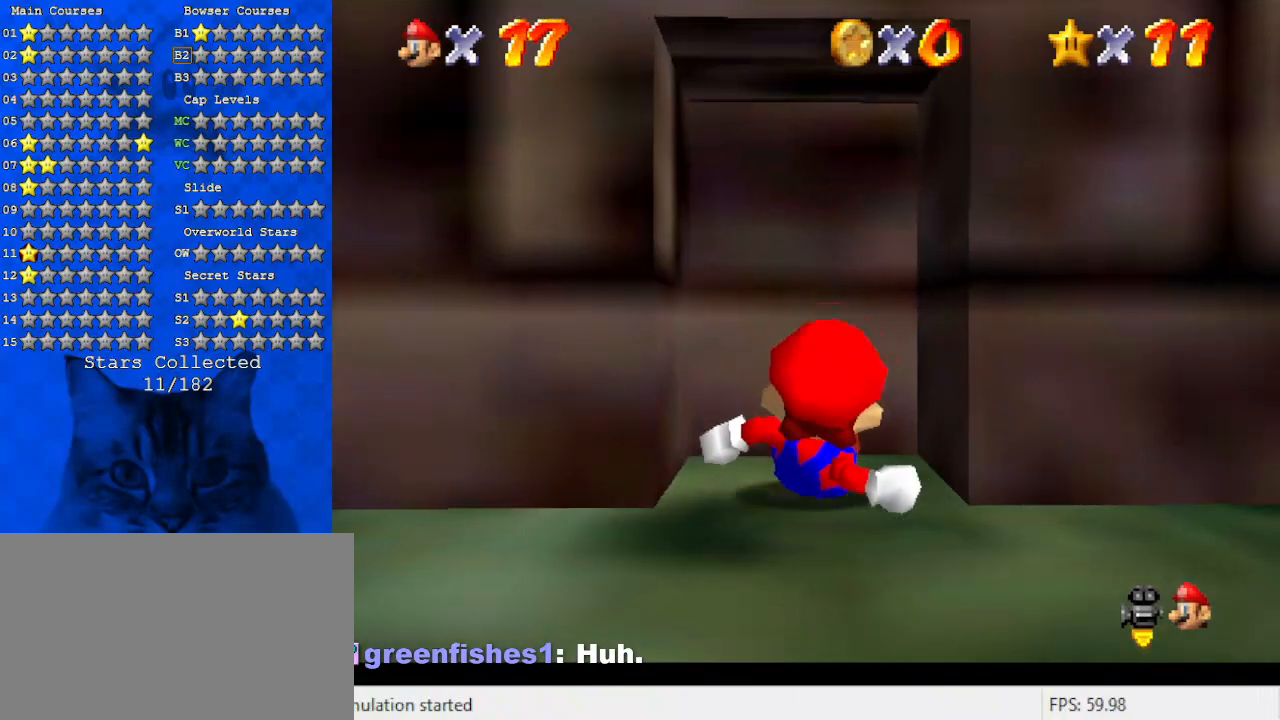
{"keys": [], "events": [[100, "s", "up"], [334, "up", "up"]]}
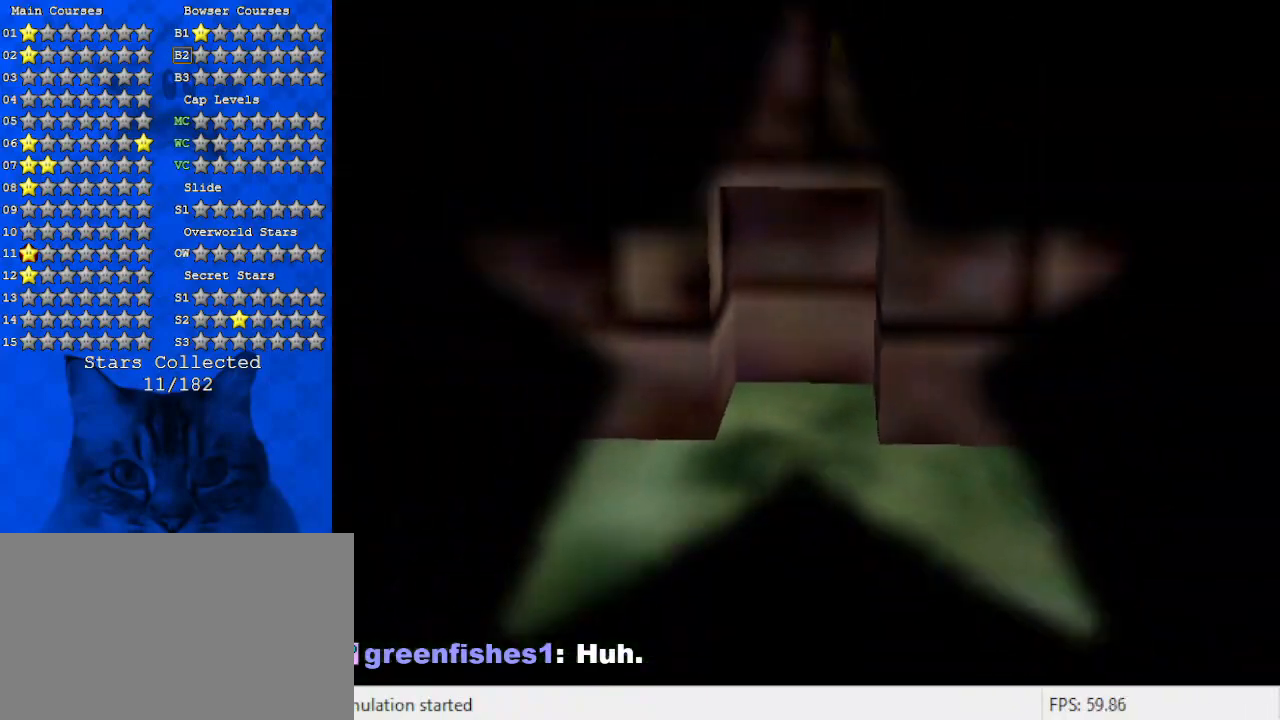
{"keys": [], "events": []}
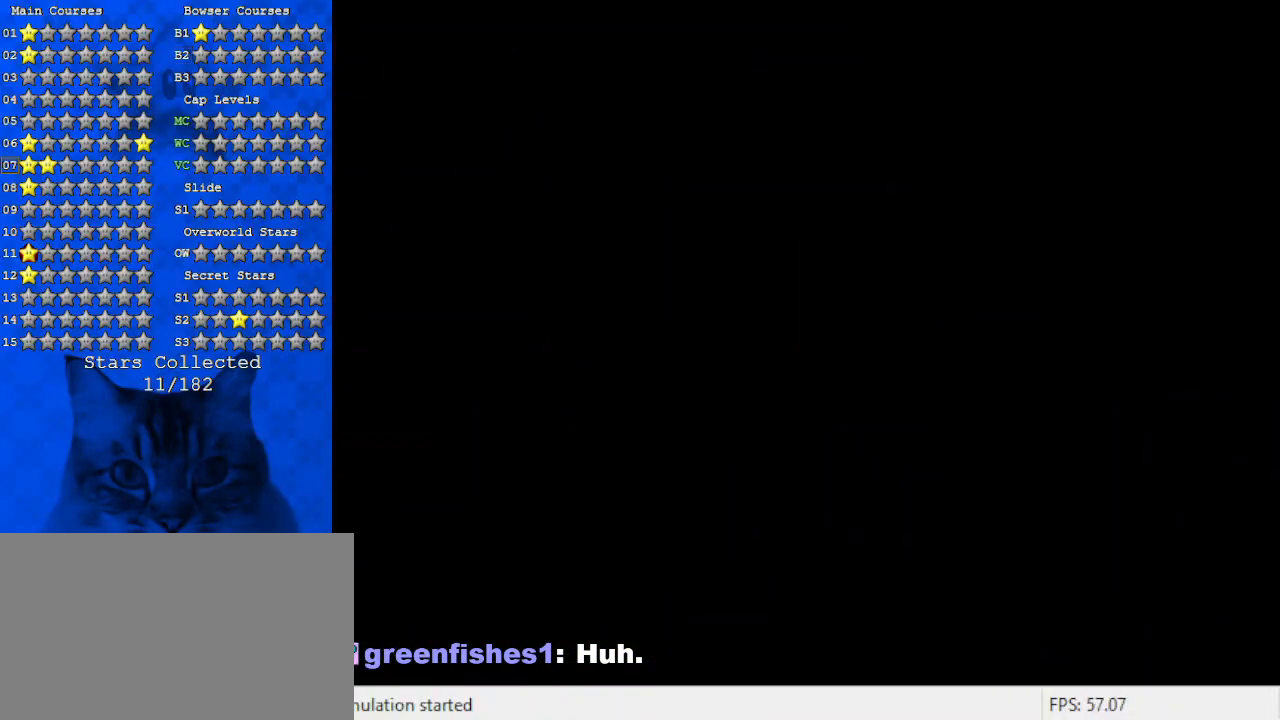
{"keys": ["c"], "events": [[500, "c", "down"]]}
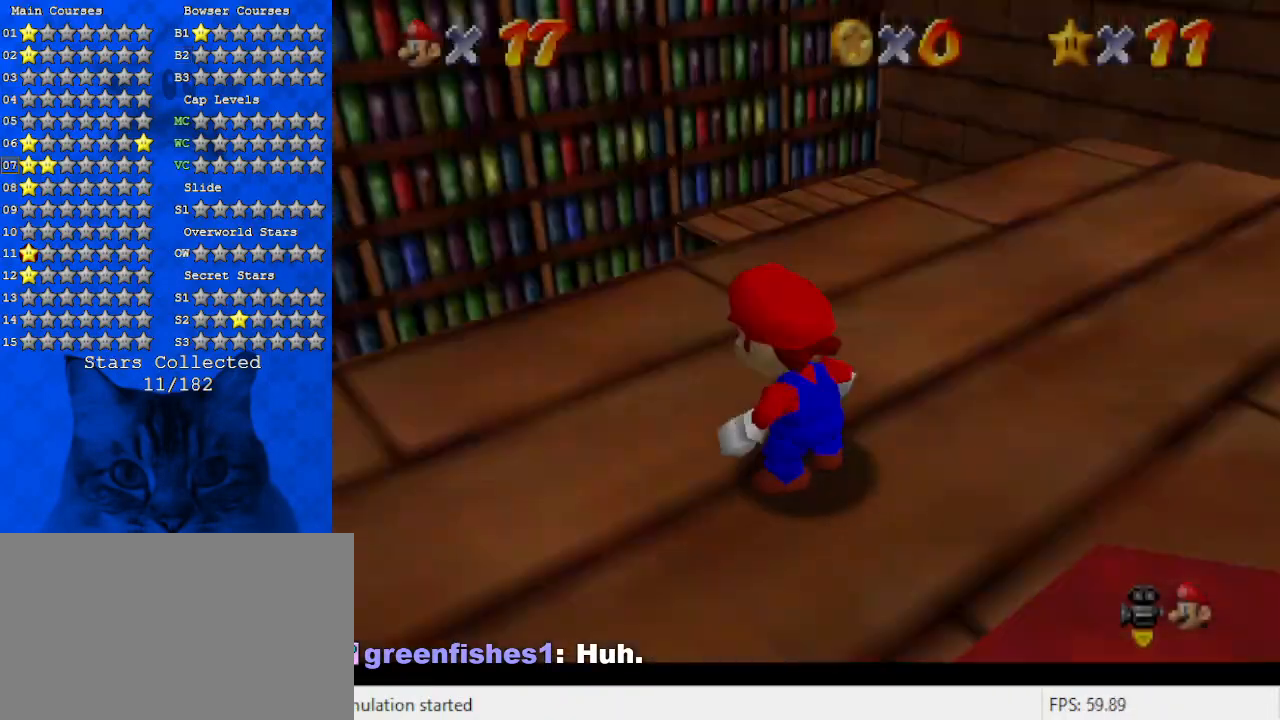
{"keys": ["left"], "events": [[134, "c", "up"], [334, "up", "down"], [367, "left", "down"], [434, "up", "up"]]}
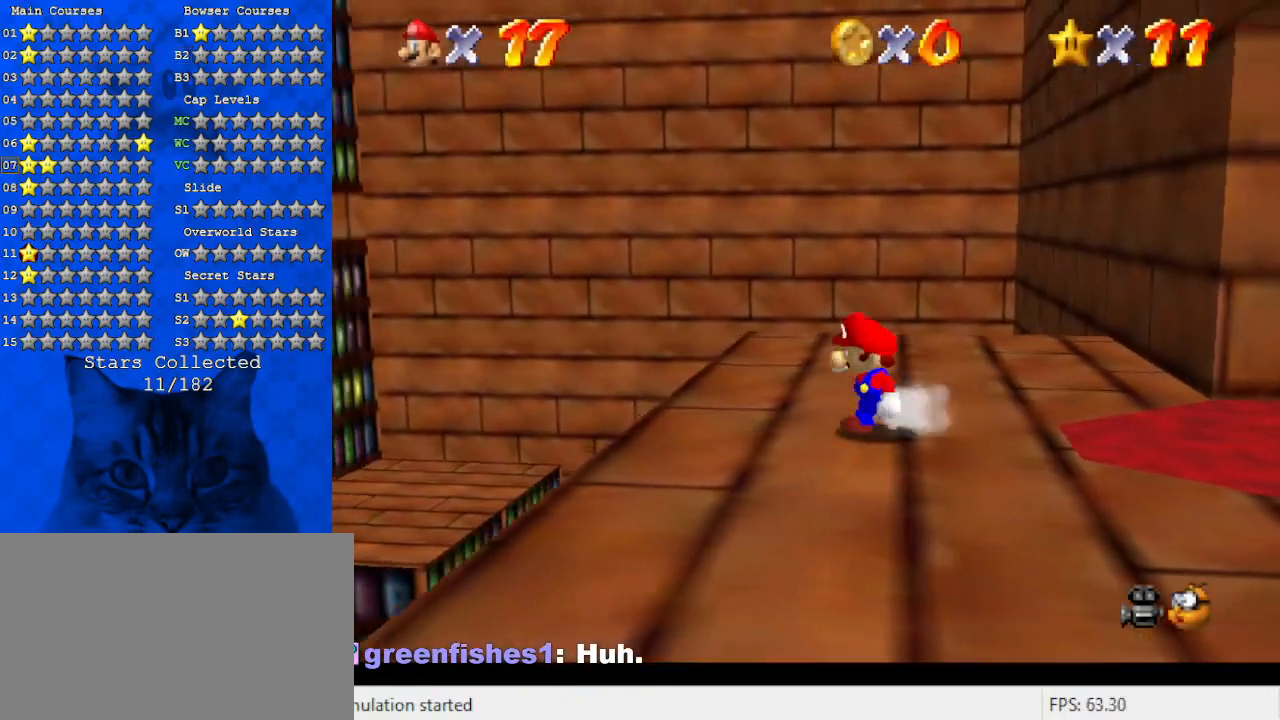
{"keys": [], "events": [[334, "left", "up"]]}
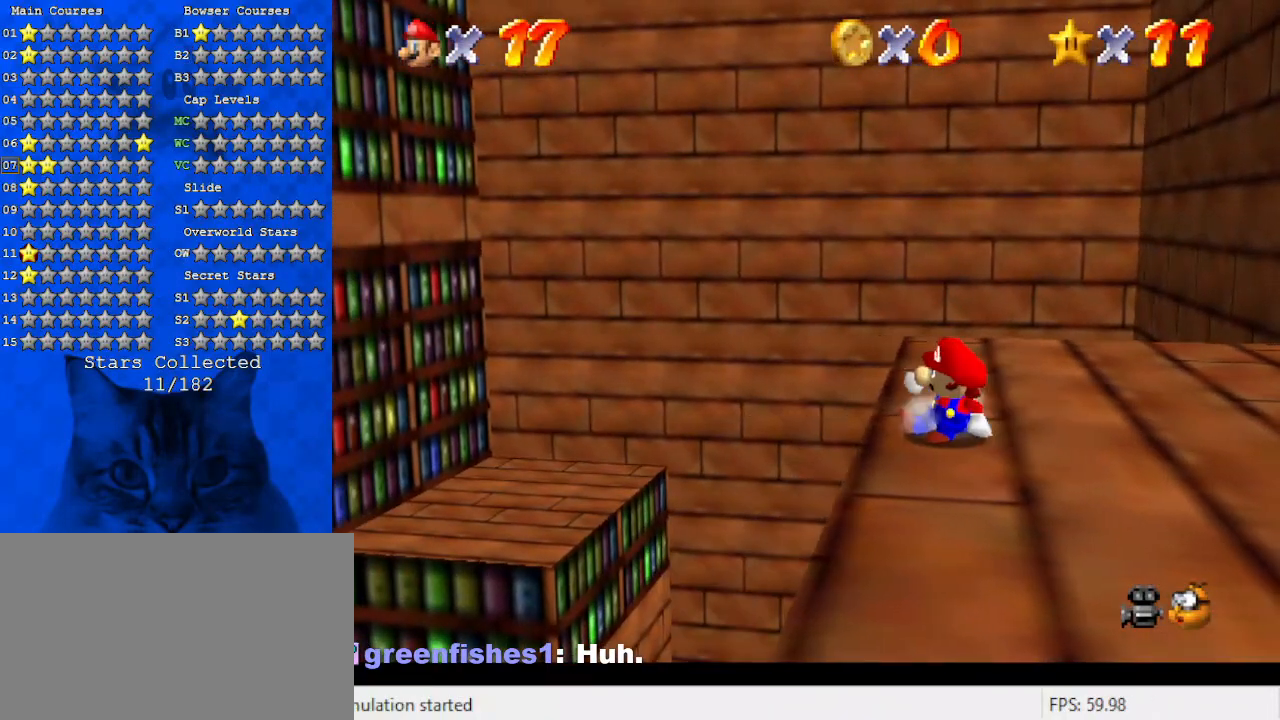
{"keys": [], "events": [[200, "return", "down"], [334, "return", "up"]]}
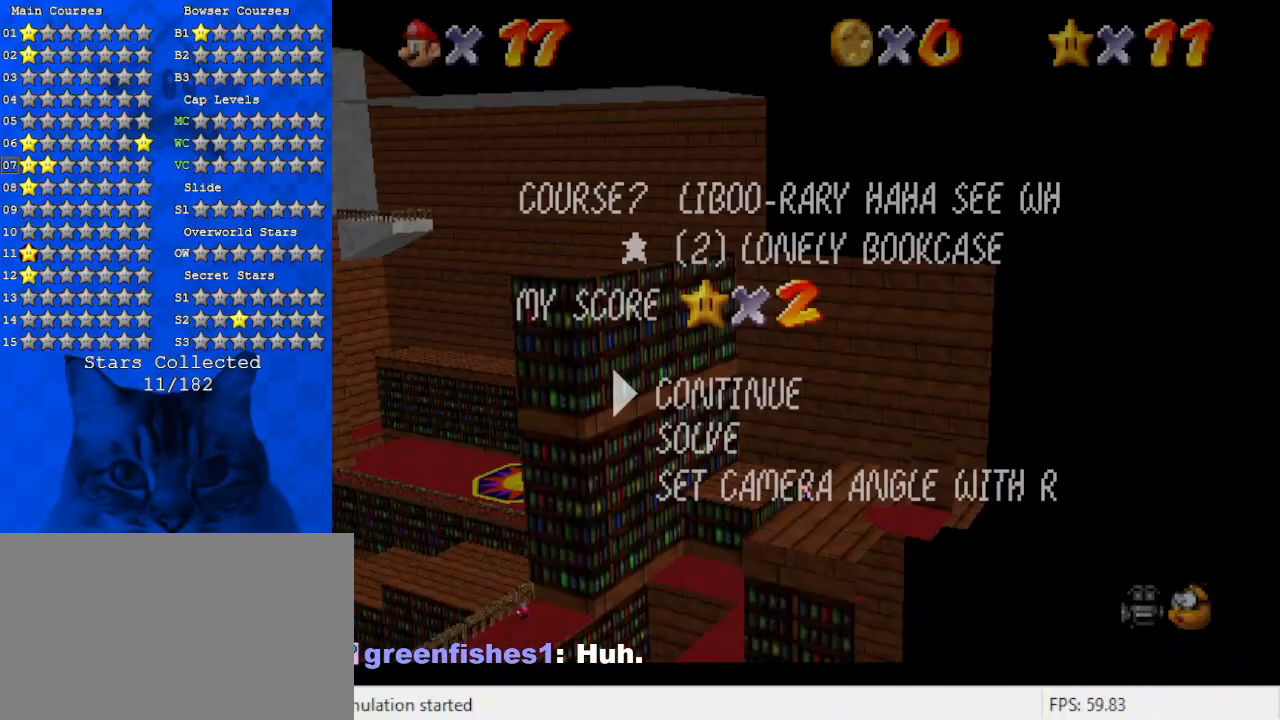
{"keys": ["a"], "events": [[134, "return", "down"], [267, "return", "up"], [334, "a", "down"], [400, "a", "up"], [500, "a", "down"]]}
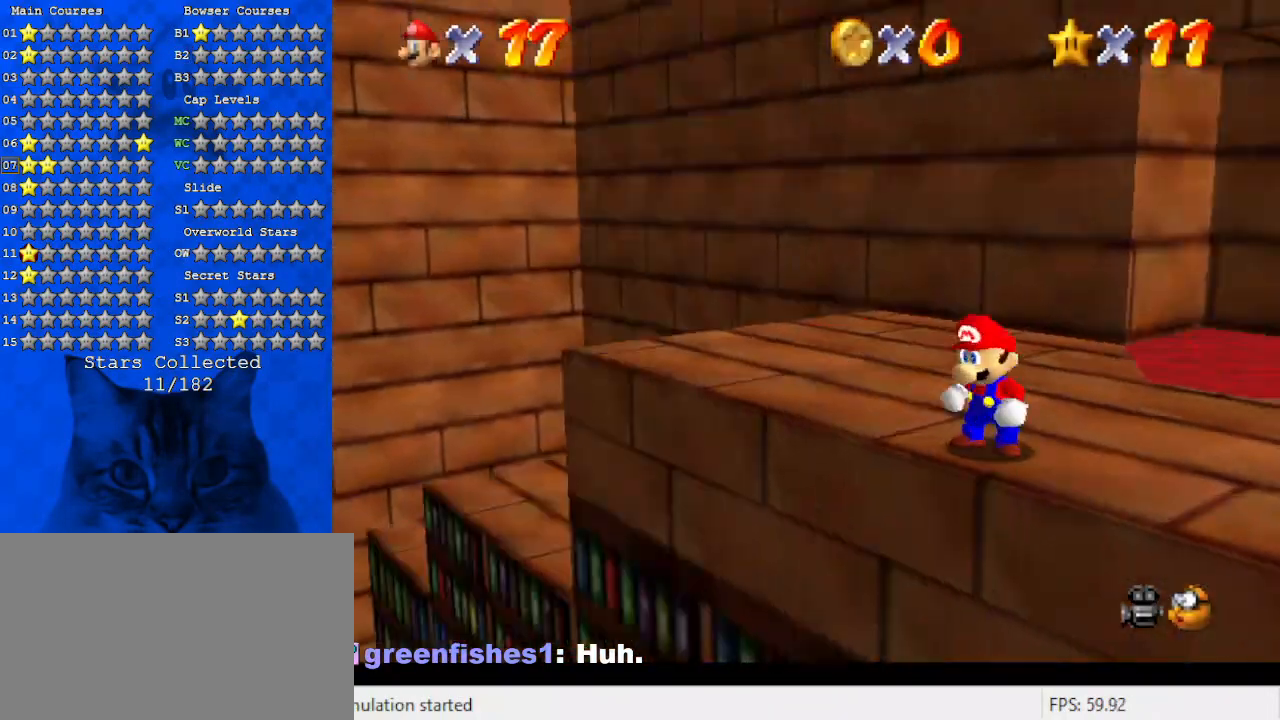
{"keys": ["a", "s"], "events": [[100, "a", "up"], [200, "a", "down"], [300, "a", "up"], [400, "a", "down"], [400, "s", "down"]]}
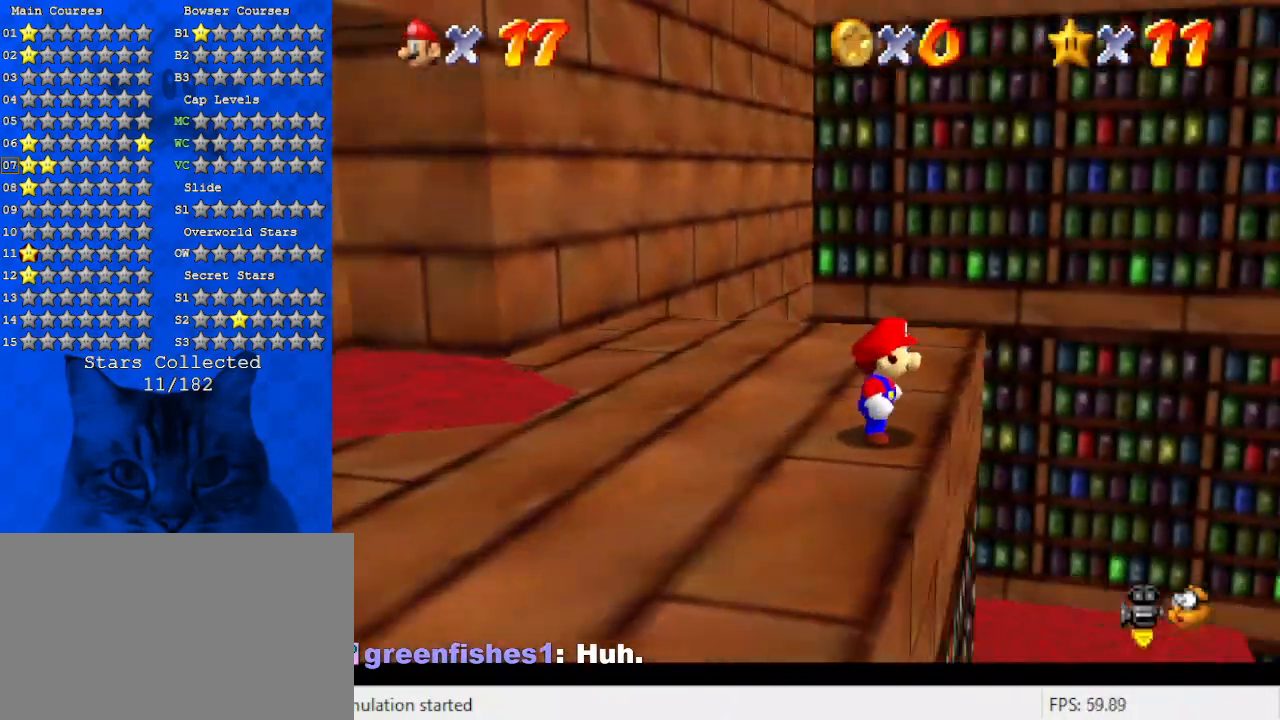
{"keys": ["a", "down", "left"], "events": [[34, "a", "up"], [34, "s", "up"], [134, "a", "down"], [134, "s", "down"], [267, "a", "up"], [267, "s", "up"], [434, "a", "down"], [434, "down", "down"], [500, "left", "down"]]}
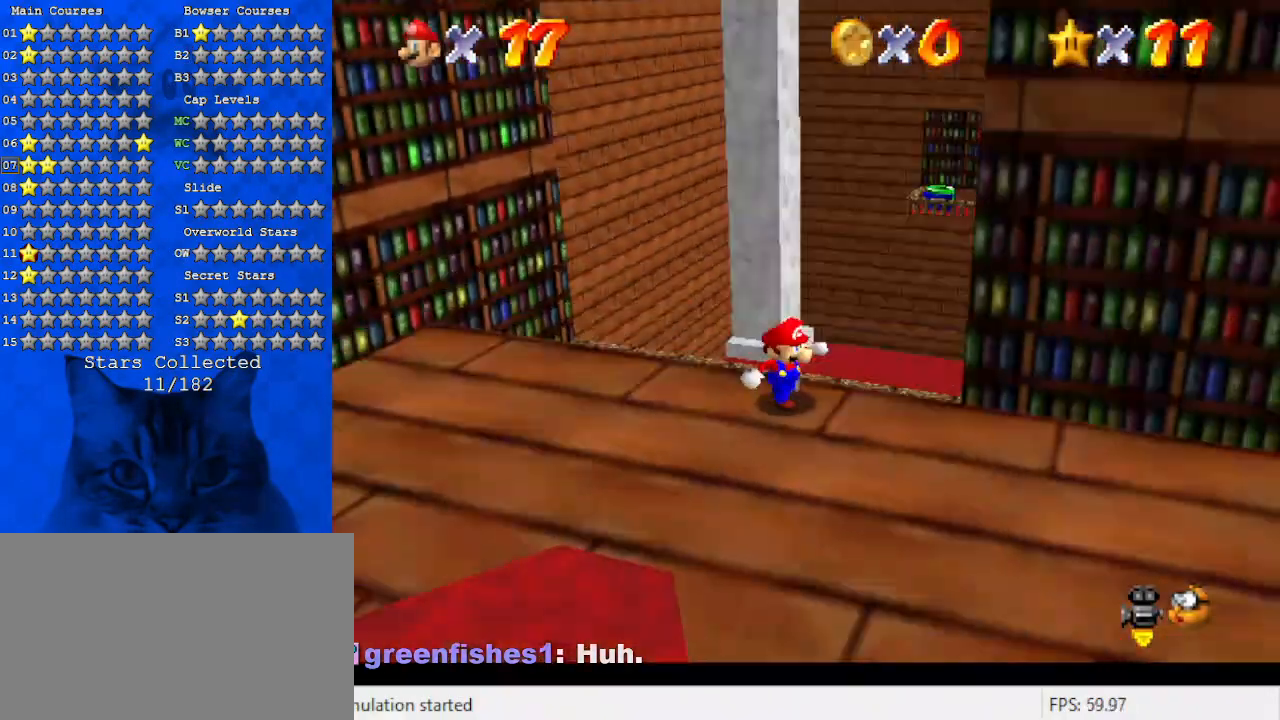
{"keys": ["left"], "events": [[167, "a", "up"], [467, "down", "up"]]}
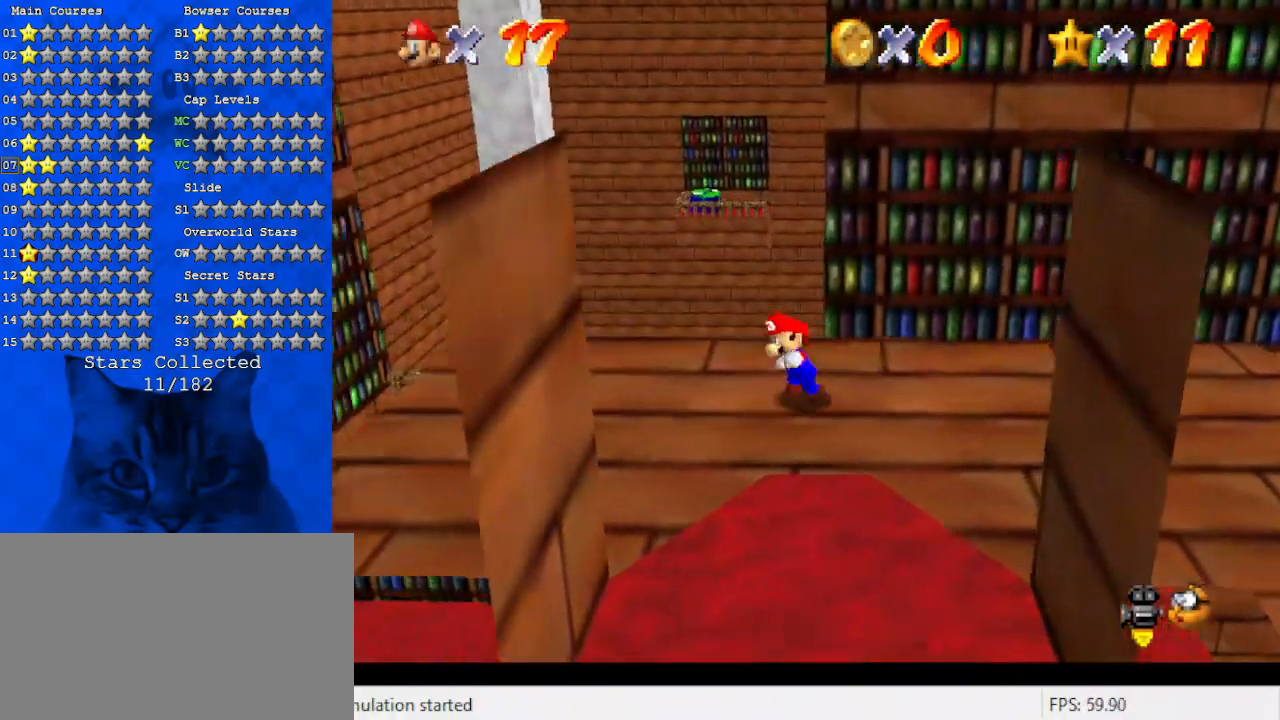
{"keys": ["down", "left"], "events": [[134, "a", "down"], [234, "down", "down"], [367, "a", "up"]]}
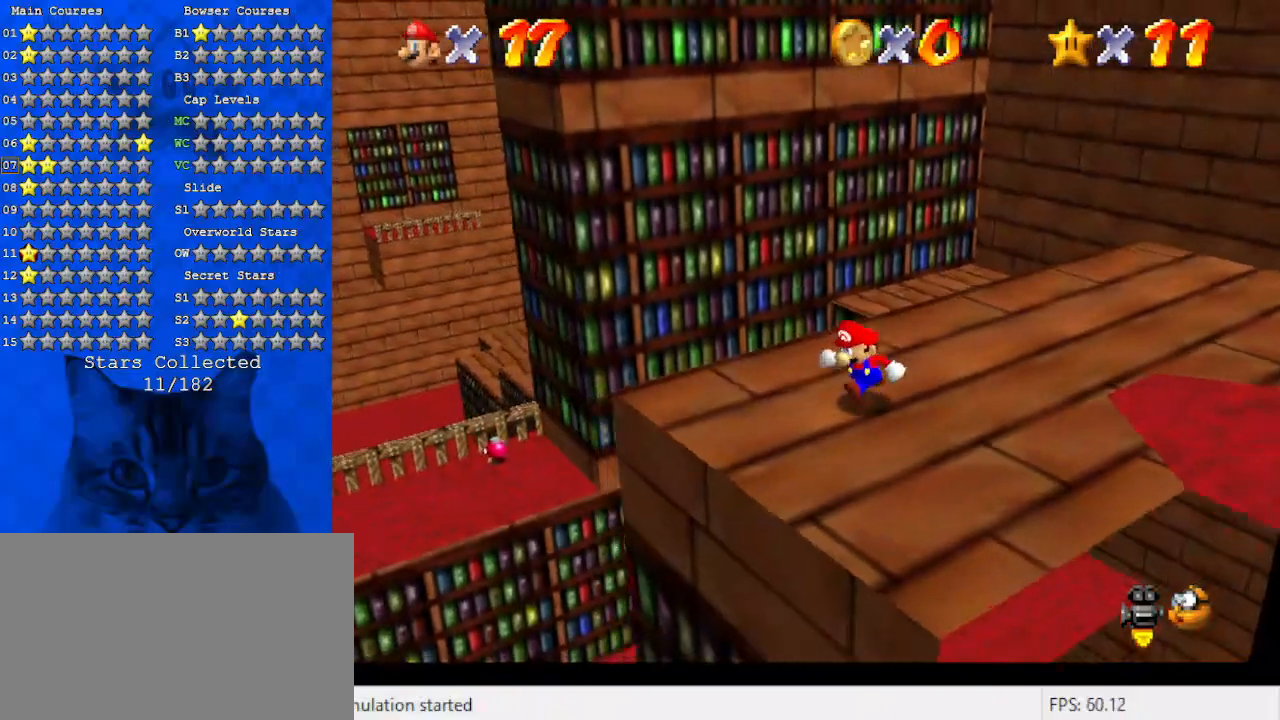
{"keys": ["left", "shift", "up"], "events": [[100, "down", "up"], [267, "up", "down"], [434, "shift", "down"]]}
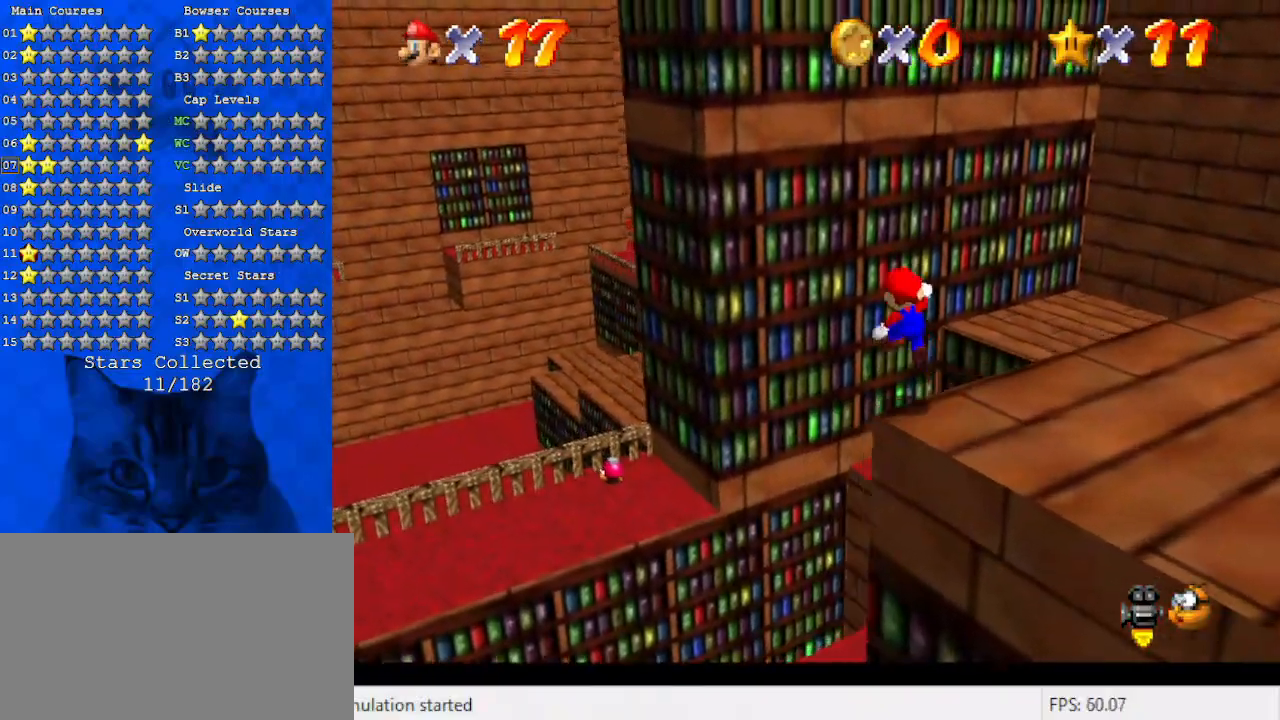
{"keys": ["left", "up"], "events": [[67, "shift", "up"], [134, "a", "down"], [267, "a", "up"]]}